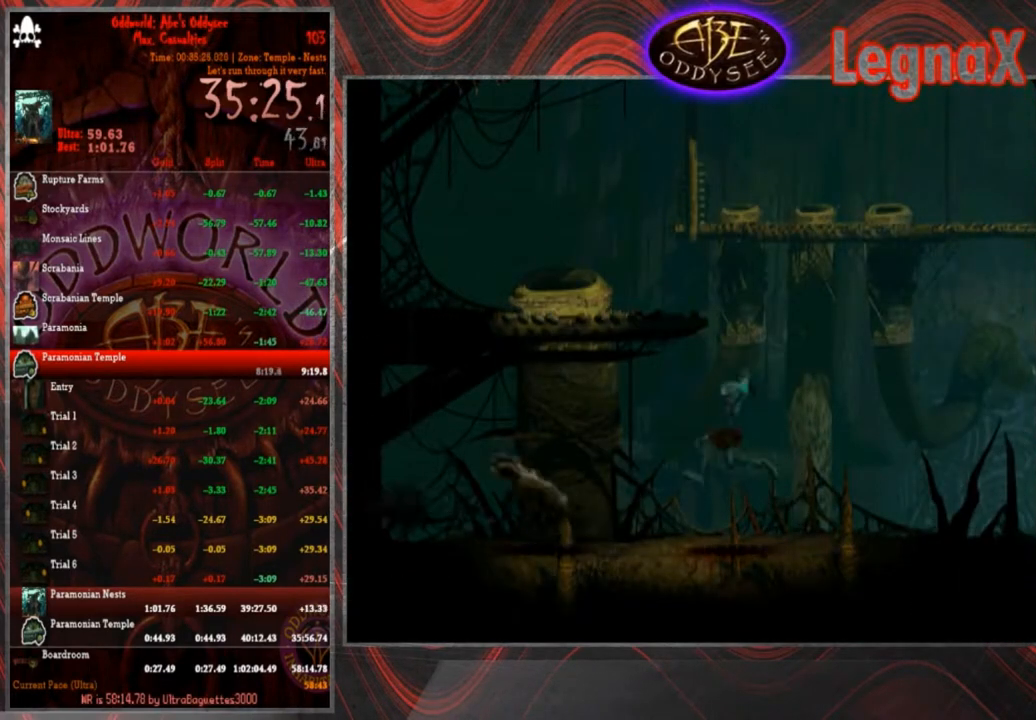
Gameplay with a controller (PlayStation layout); each line is a JSON object with the inputs held at the frame after it. "events" lists button and stick changes between this image and that frame as [ms after this image, input, new state], when the widget could be followed in between. Not read: L3 R3 right_stick.
{"buttons": ["R1"], "left_stick": "left", "events": [[267, "TRIANGLE", "up"], [301, "R1", "up"], [301, "left_stick", "center"], [434, "R1", "down"], [434, "left_stick", "left"]]}
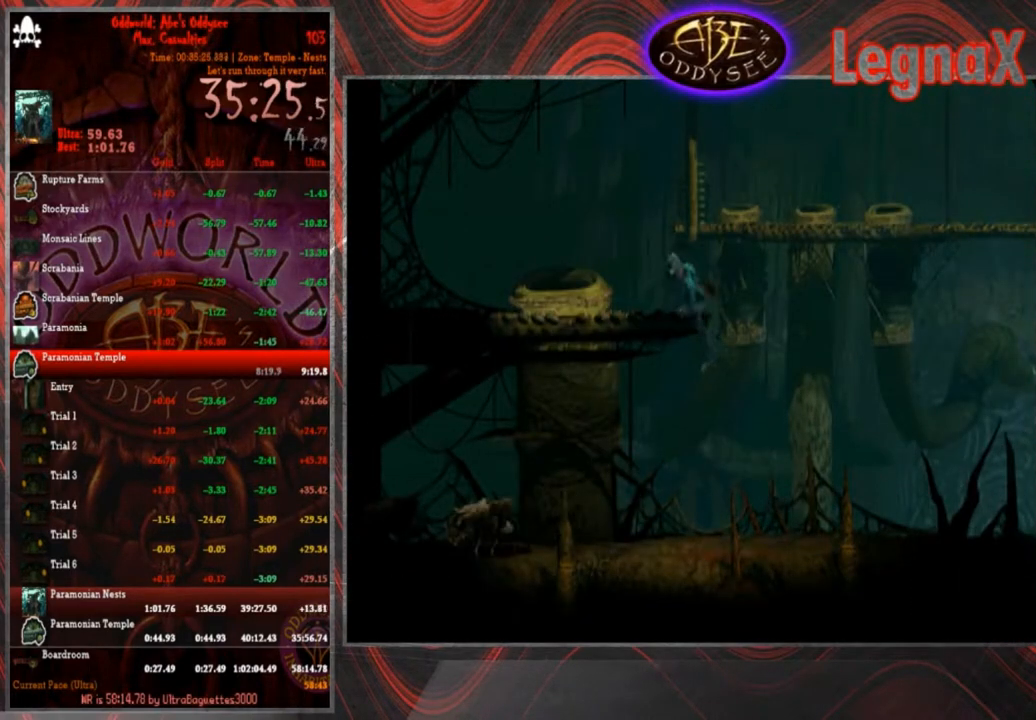
{"buttons": ["R1"], "left_stick": "left", "events": []}
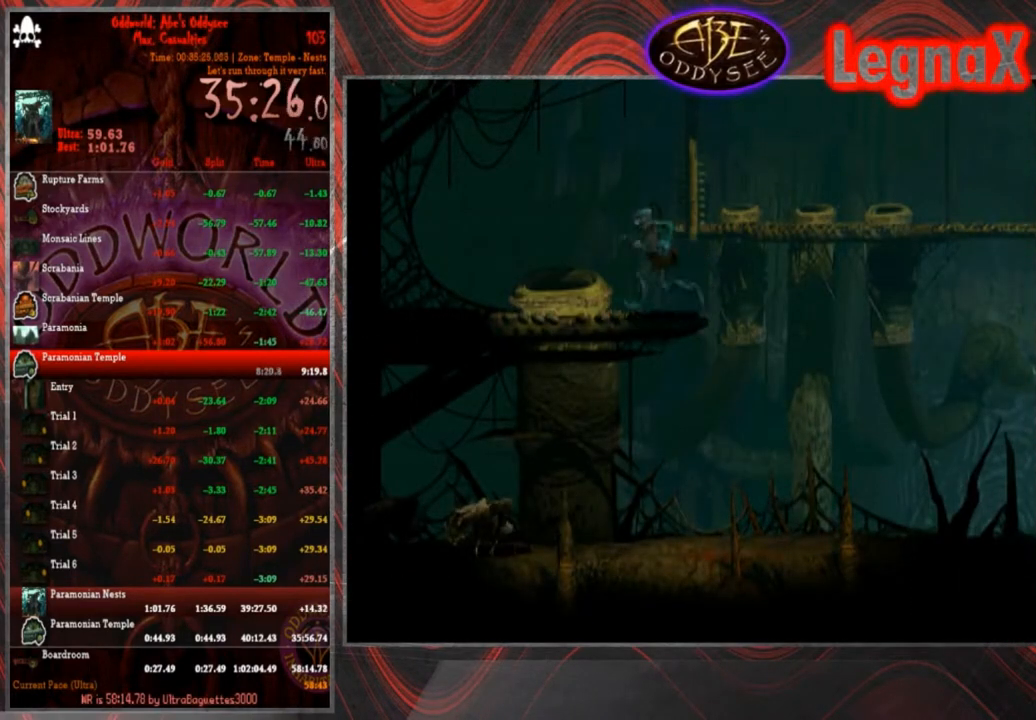
{"buttons": [], "left_stick": "up", "events": [[34, "R1", "up"], [67, "left_stick", "up"]]}
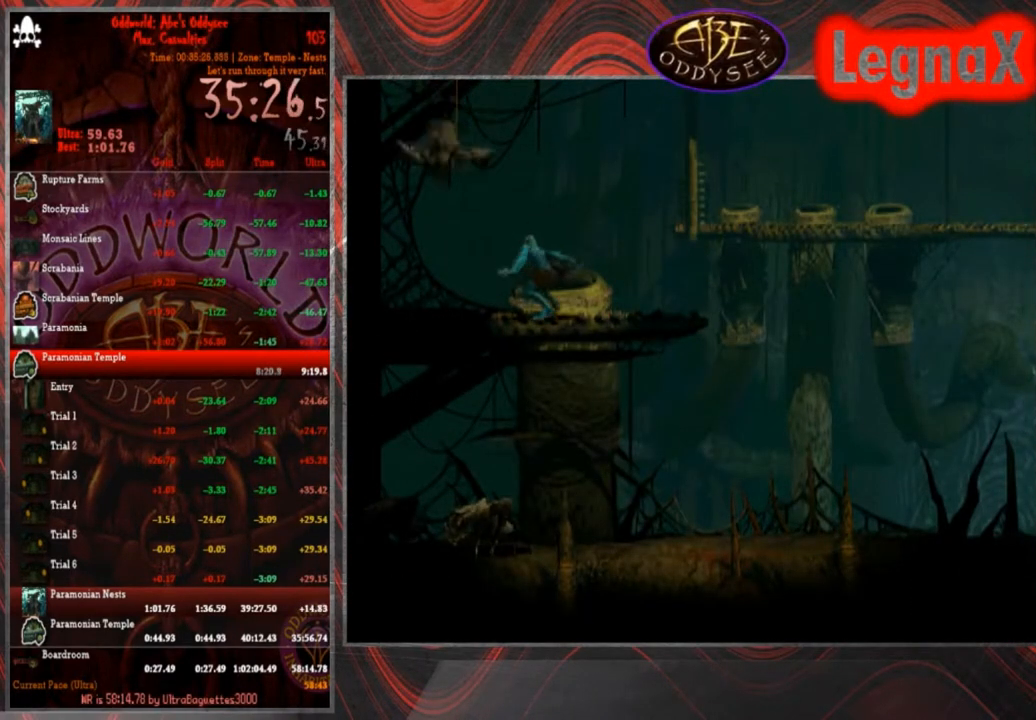
{"buttons": [], "left_stick": "center", "events": [[267, "left_stick", "center"]]}
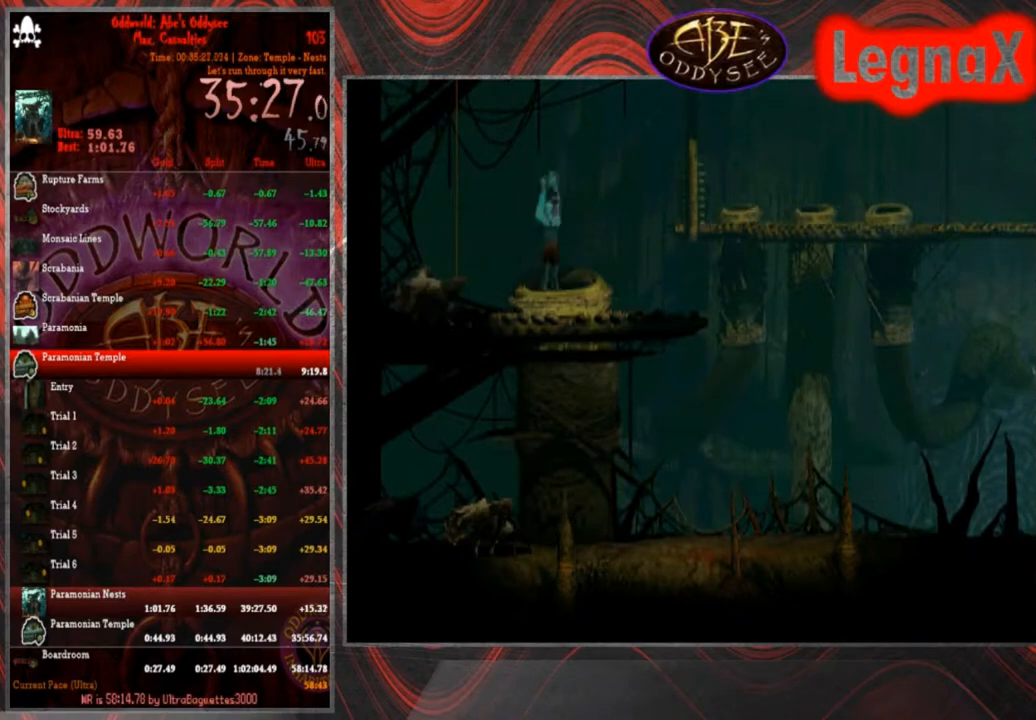
{"buttons": ["R1", "R2"], "left_stick": "right", "events": [[167, "R1", "down"], [167, "left_stick", "right"], [468, "R2", "down"]]}
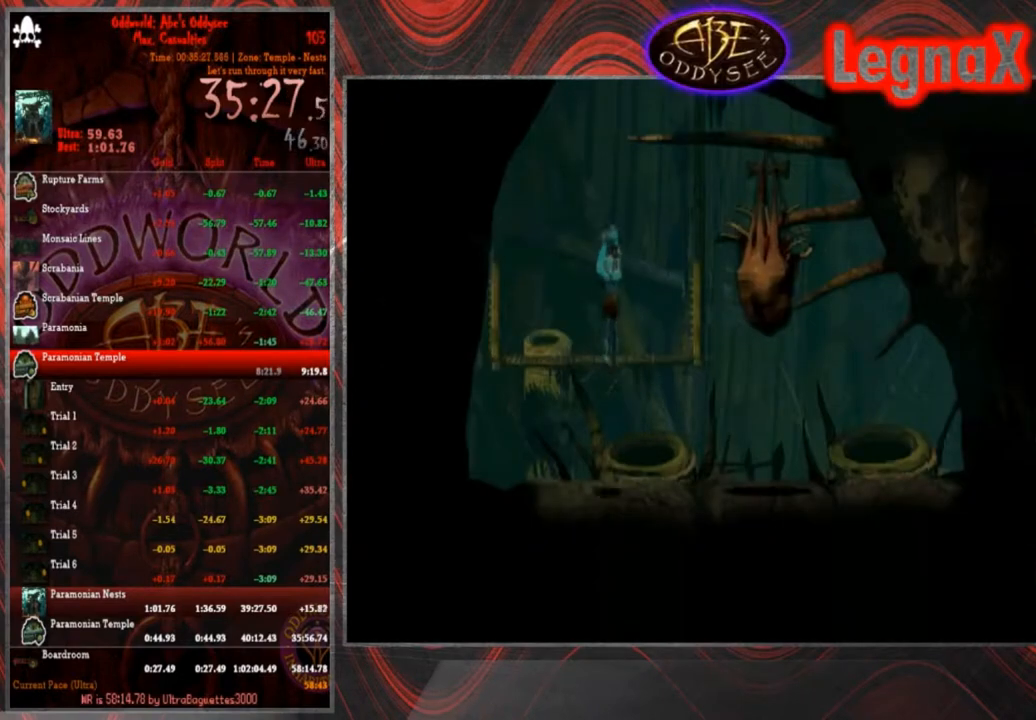
{"buttons": ["R1"], "left_stick": "right"}
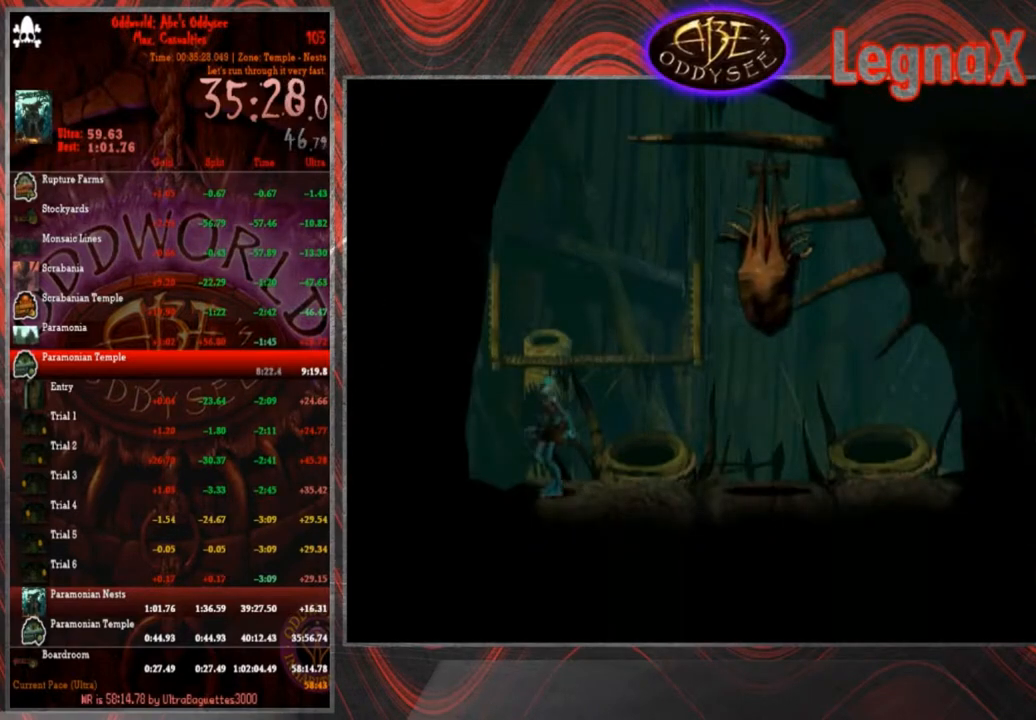
{"buttons": ["TRIANGLE", "R1"], "left_stick": "right", "events": [[367, "TRIANGLE", "down"]]}
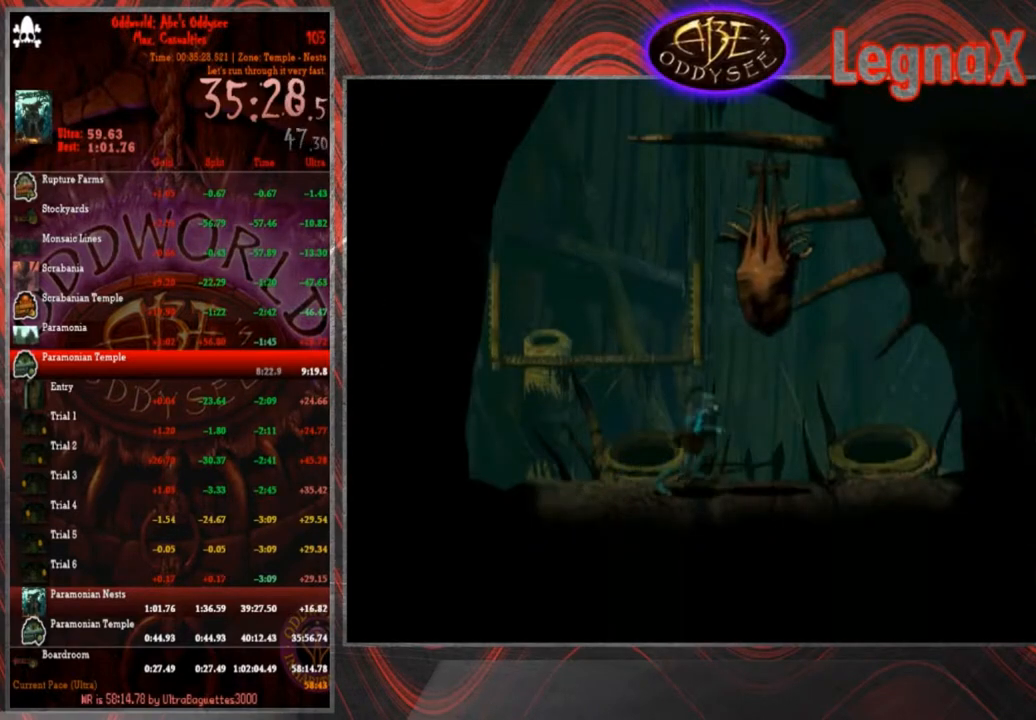
{"buttons": [], "left_stick": "right", "events": [[33, "R1", "up"], [33, "TRIANGLE", "up"]]}
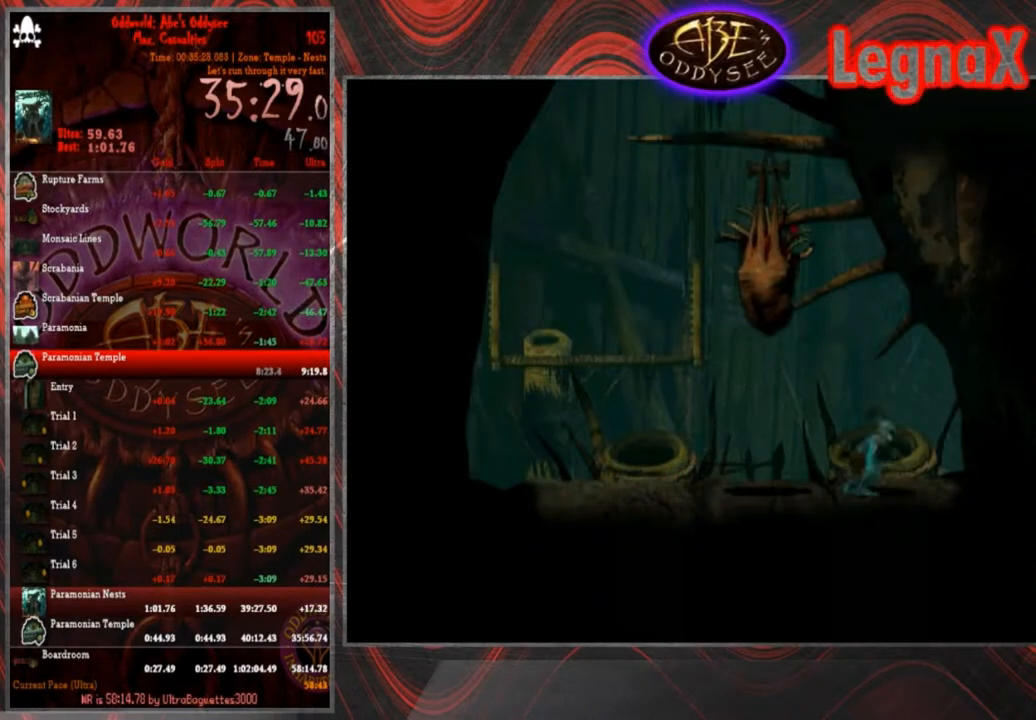
{"buttons": [], "left_stick": "left", "events": [[234, "left_stick", "center"], [367, "left_stick", "left"]]}
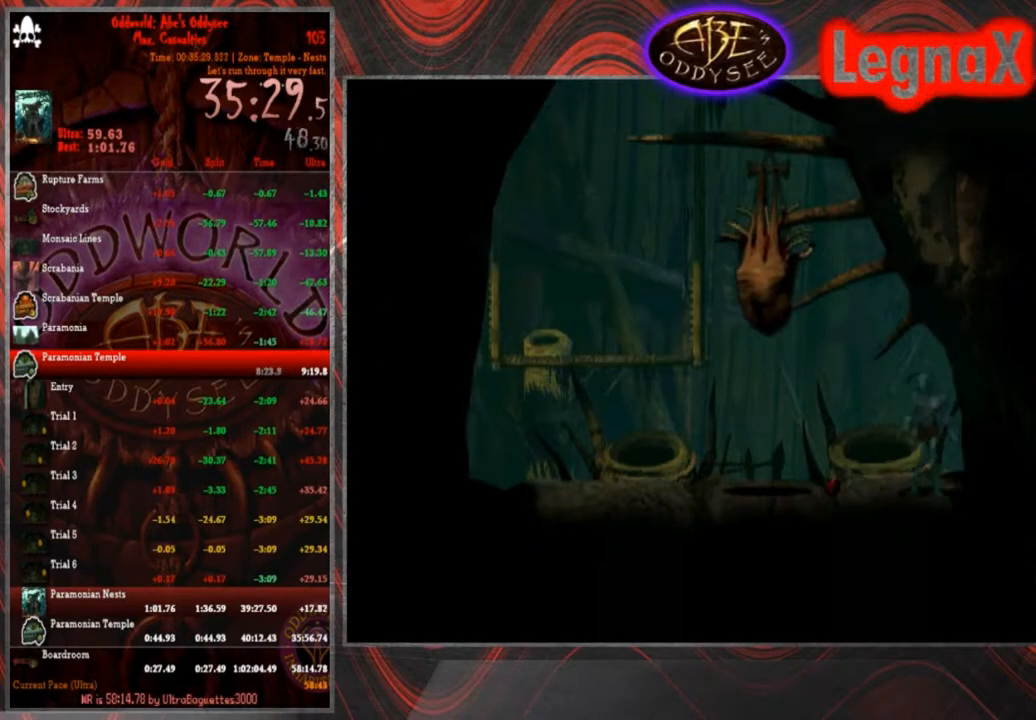
{"buttons": [], "left_stick": "down", "events": [[167, "left_stick", "down"]]}
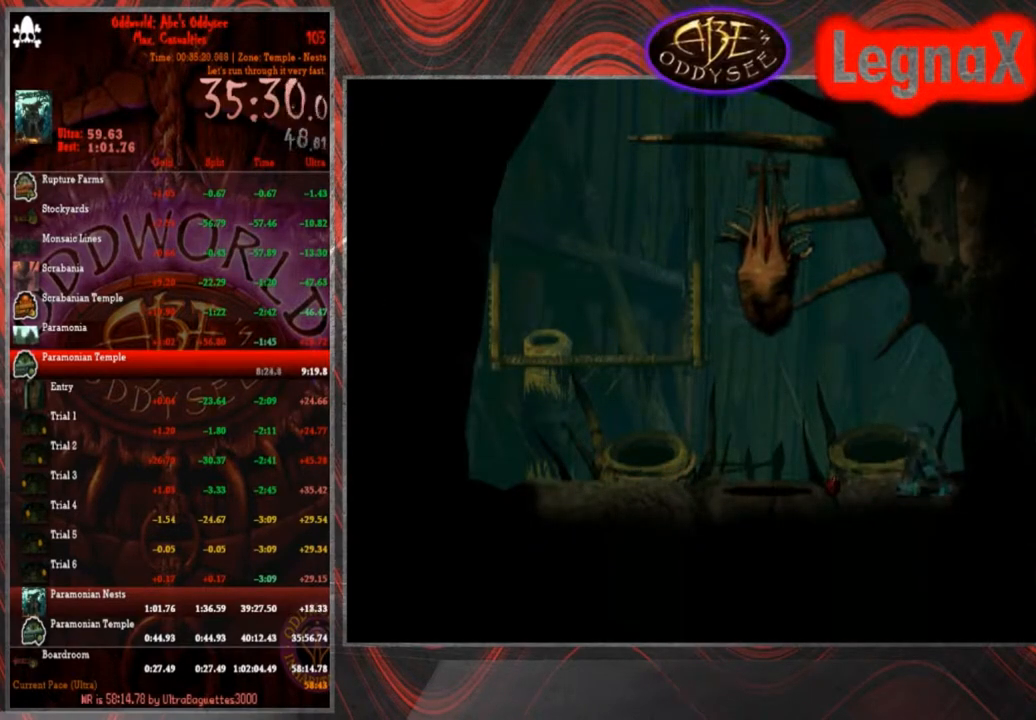
{"buttons": [], "left_stick": "center", "events": [[134, "left_stick", "left"], [234, "left_stick", "center"], [301, "SQUARE", "down"], [367, "SQUARE", "up"], [434, "SQUARE", "down"], [501, "SQUARE", "up"]]}
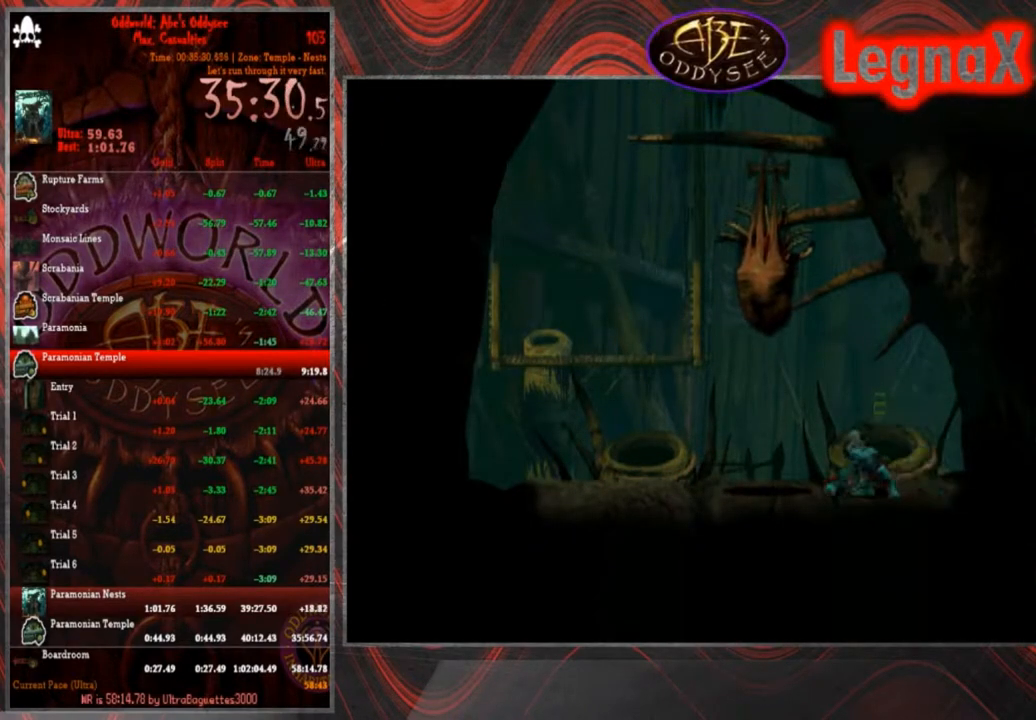
{"buttons": [], "left_stick": "up", "events": [[67, "SQUARE", "down"], [133, "SQUARE", "up"], [267, "left_stick", "up"]]}
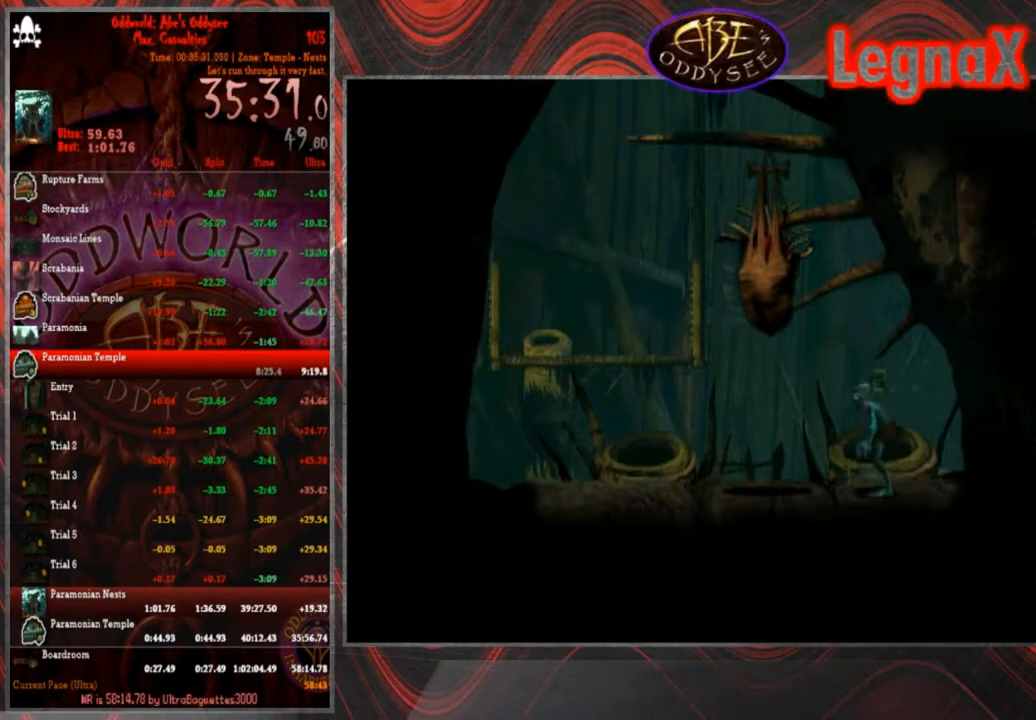
{"buttons": [], "left_stick": "up", "events": []}
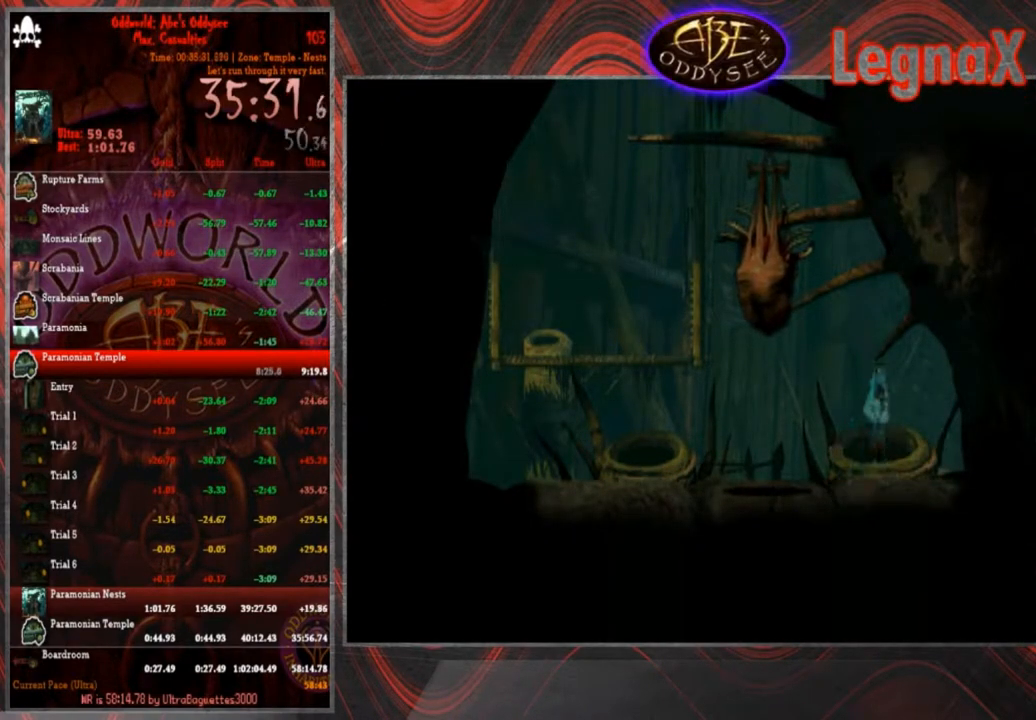
{"buttons": [], "left_stick": "center", "events": [[100, "left_stick", "center"]]}
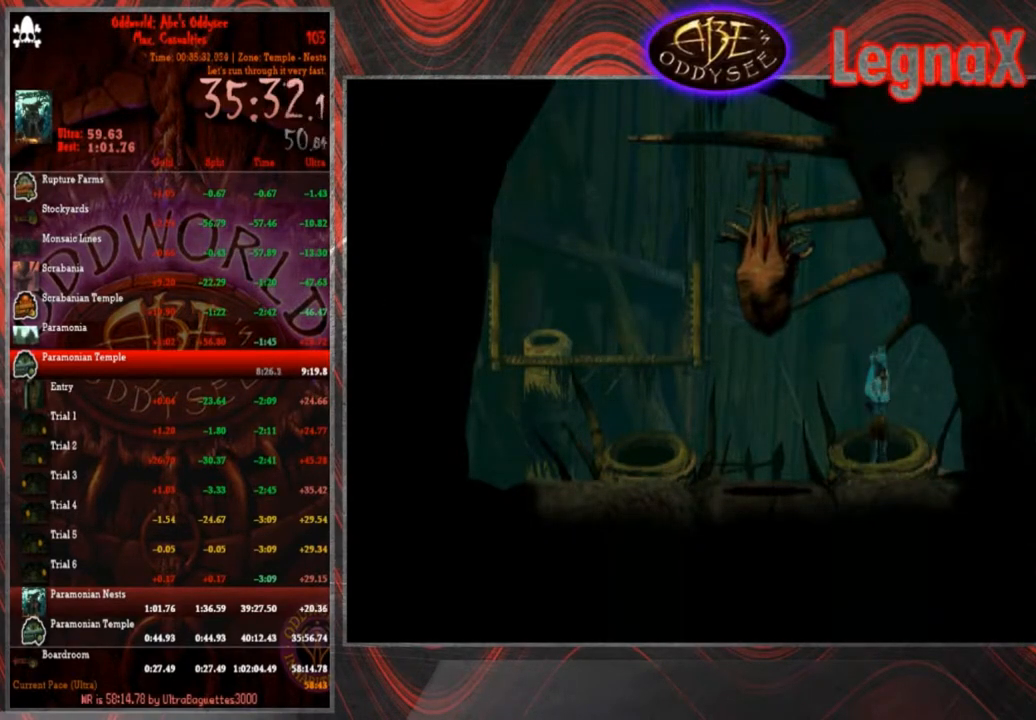
{"buttons": [], "left_stick": "center", "events": []}
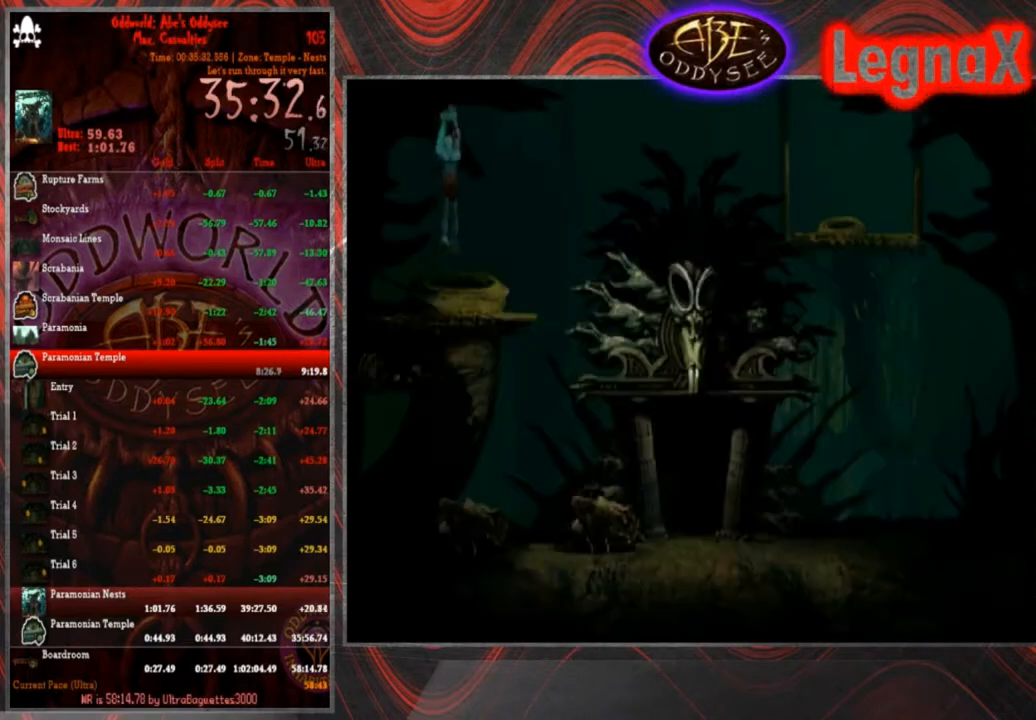
{"buttons": [], "left_stick": "center", "events": []}
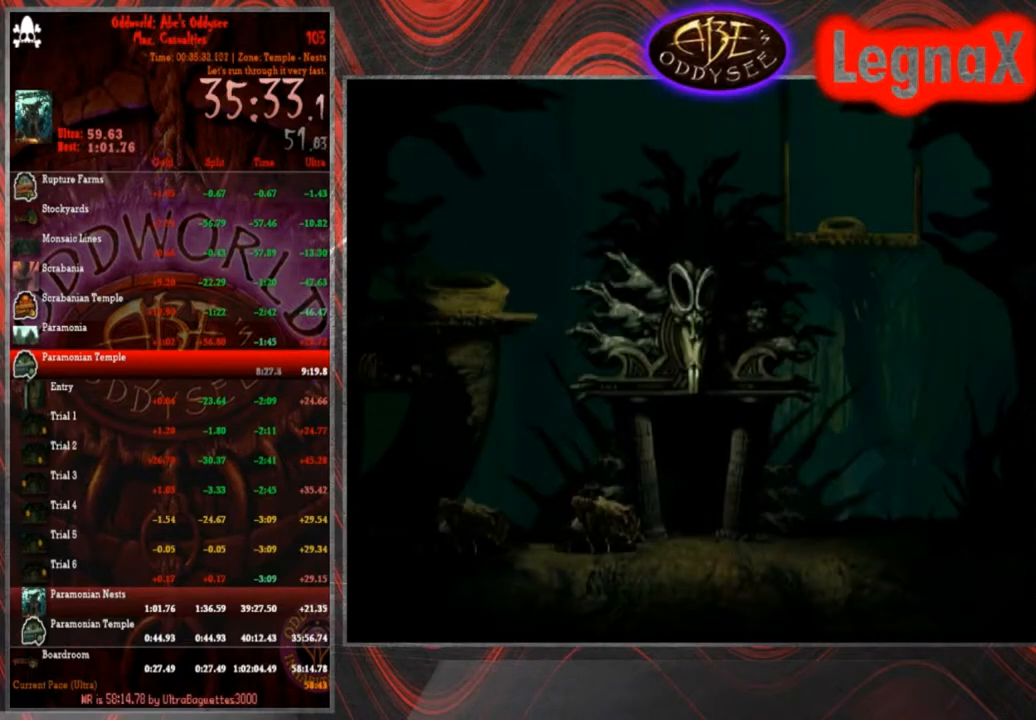
{"buttons": [], "left_stick": "center", "events": []}
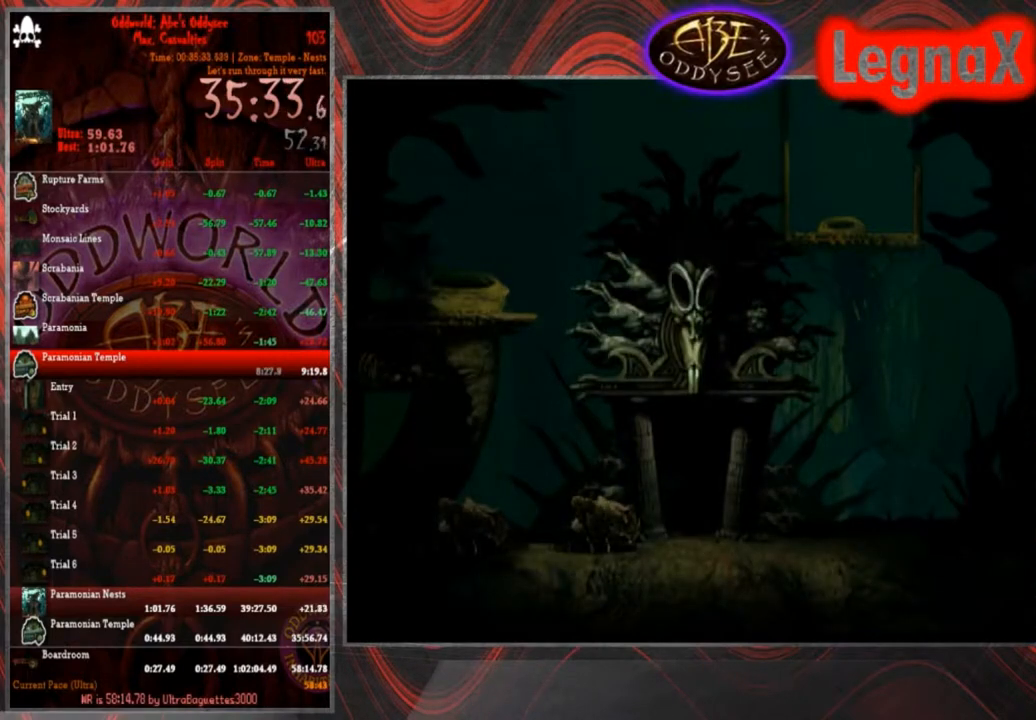
{"buttons": [], "left_stick": "center", "events": [[100, "CIRCLE", "down"], [200, "left_stick", "left"], [434, "CIRCLE", "up"], [467, "left_stick", "center"]]}
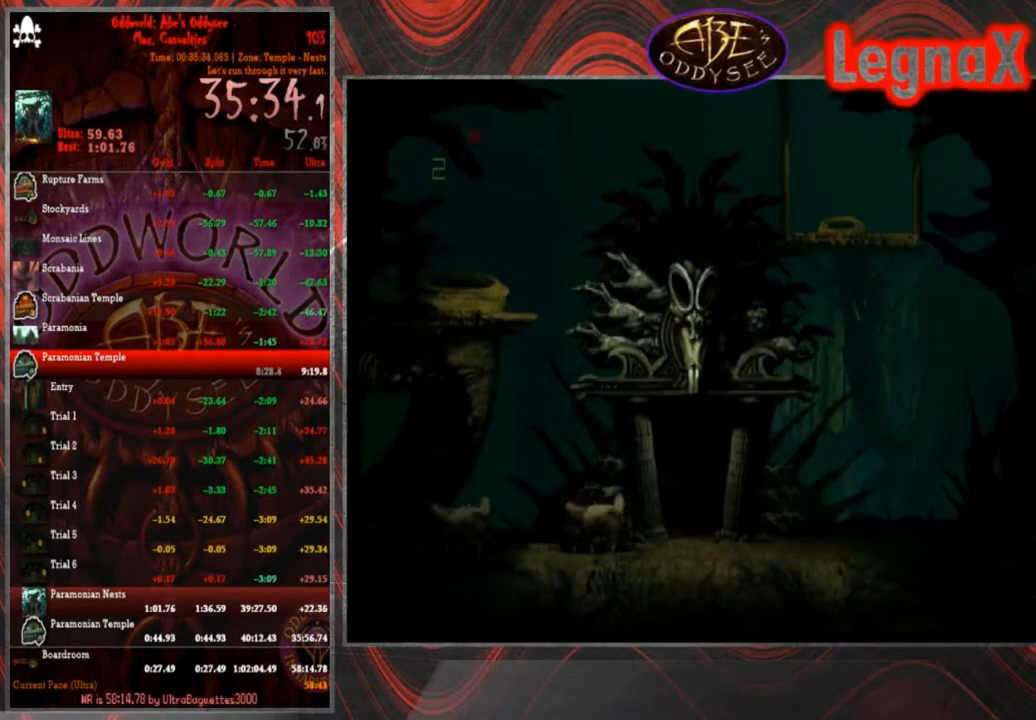
{"buttons": ["R1"], "left_stick": "right", "events": [[34, "R1", "down"], [67, "left_stick", "right"]]}
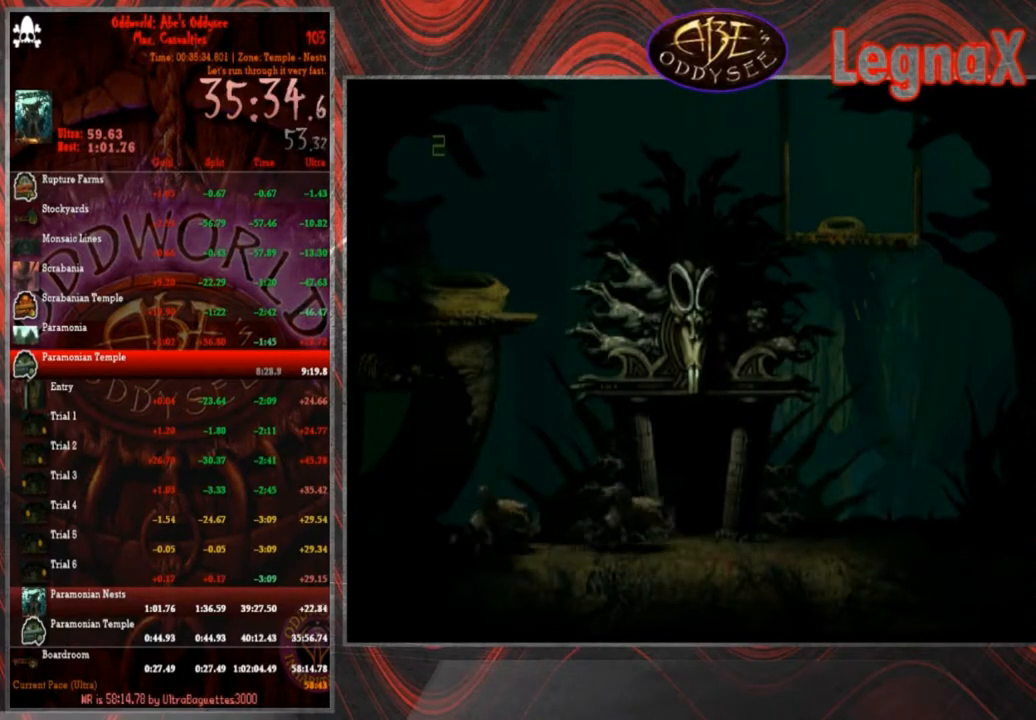
{"buttons": [], "left_stick": "right", "events": [[400, "R1", "up"]]}
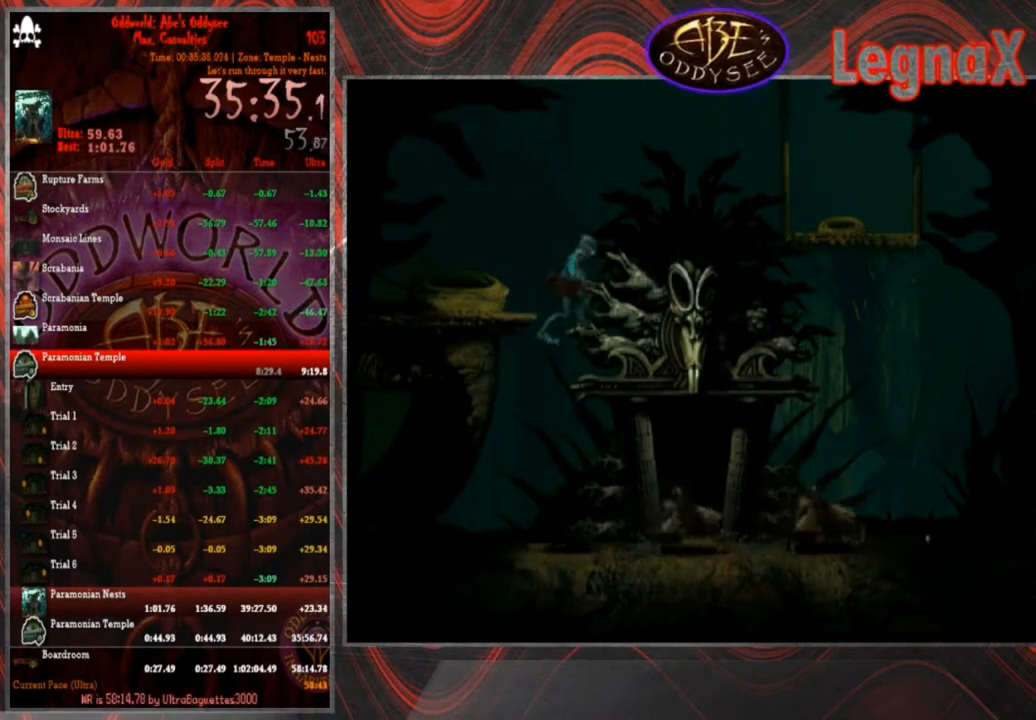
{"buttons": [], "left_stick": "up", "events": [[401, "left_stick", "up-right"], [501, "left_stick", "up"]]}